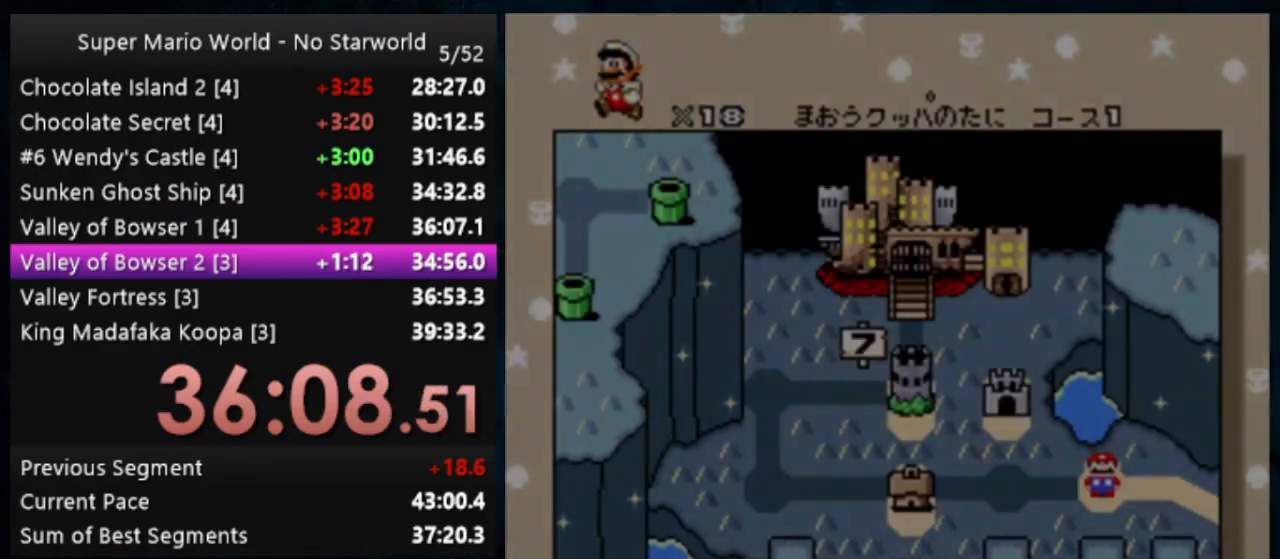
Gameplay with a controller (Nintendo layout); each line is a JSON object with the inputs held at the frame after it. "events" lists button and stick changes between this image and that frame as [ms after this image, input, new state], when the widget could be followed in between. Not read: DPAD_DOWN DPAD_RIGHT L1 L3 R1 R3.
{"buttons": ["A", "B"], "events": [[300, "A", "down"], [300, "B", "down"]]}
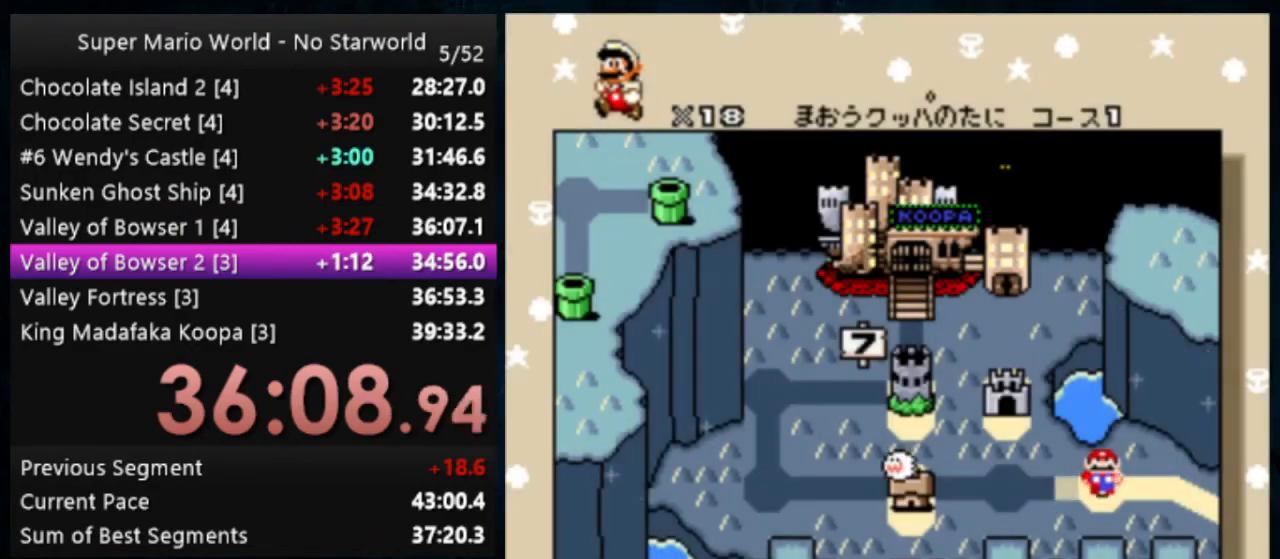
{"buttons": [], "events": [[100, "A", "up"], [167, "B", "up"], [433, "A", "down"], [500, "A", "up"]]}
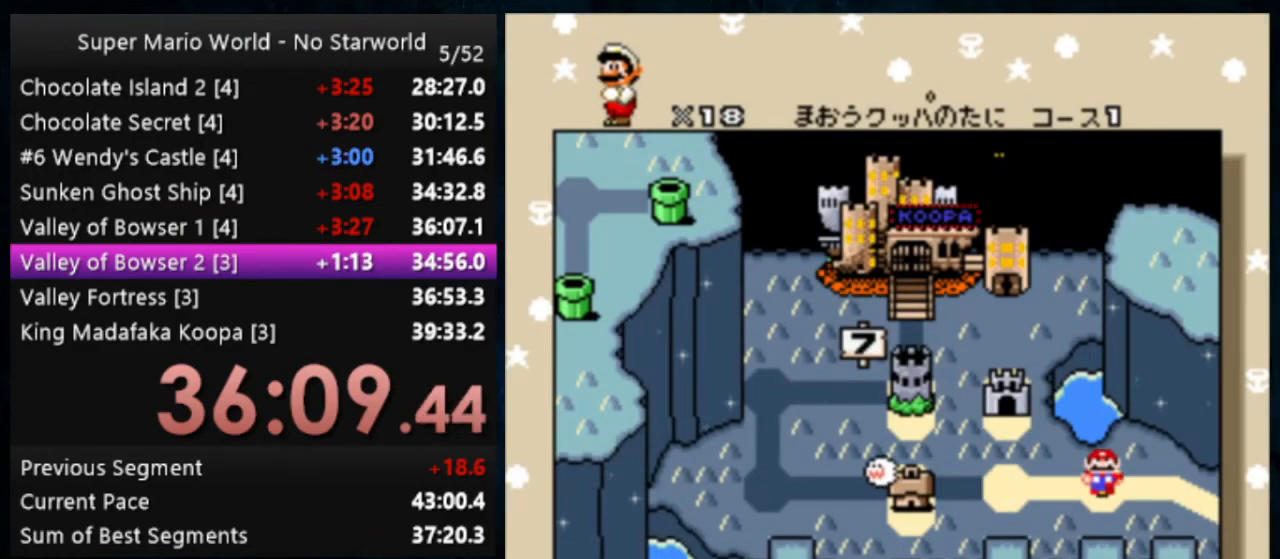
{"buttons": ["A", "B"], "events": [[100, "A", "down"], [100, "B", "down"], [133, "B", "up"], [167, "A", "up"], [200, "B", "down"], [300, "B", "up"], [333, "B", "down"], [433, "B", "up"], [500, "A", "down"], [500, "B", "down"]]}
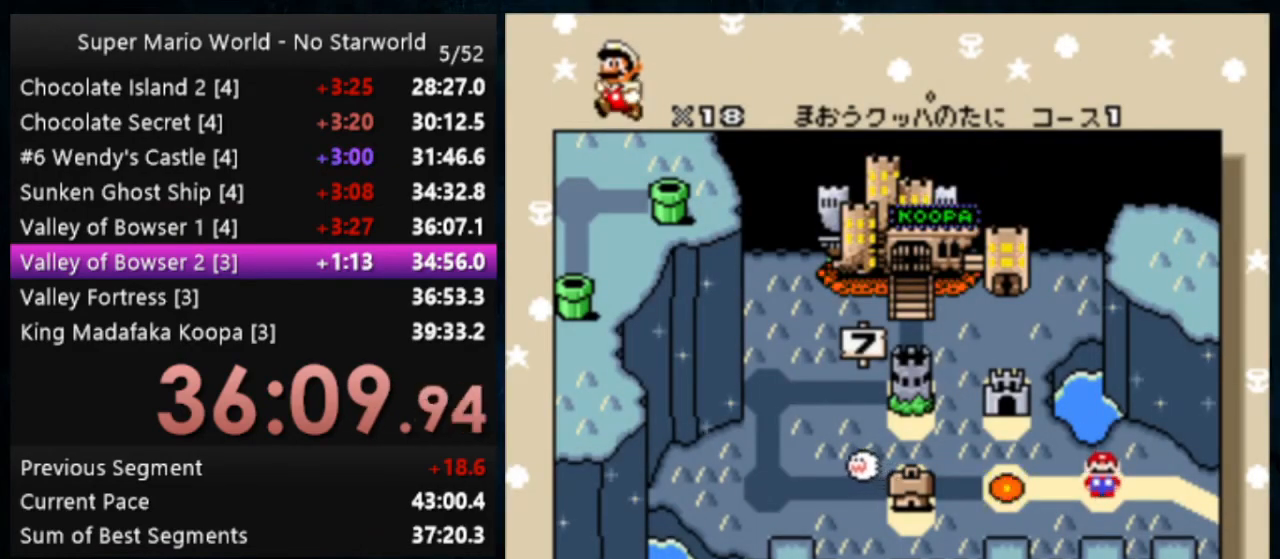
{"buttons": ["A", "B"], "events": [[67, "A", "up"], [67, "B", "up"], [133, "A", "down"], [133, "B", "down"], [200, "B", "up"], [233, "A", "up"], [233, "B", "down"], [300, "A", "down"], [300, "B", "up"], [333, "A", "up"], [367, "A", "down"], [367, "B", "down"], [433, "B", "up"], [467, "A", "up"], [500, "A", "down"], [500, "B", "down"]]}
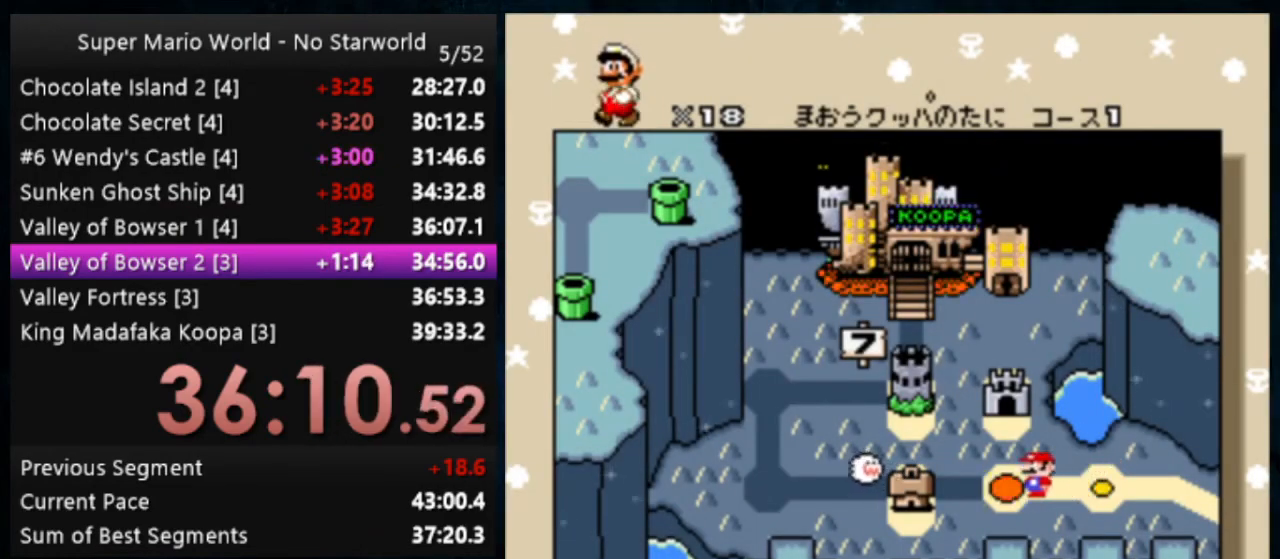
{"buttons": ["A", "B"], "events": [[67, "B", "up"], [100, "A", "up"], [133, "A", "down"], [133, "B", "down"], [167, "B", "up"], [200, "A", "up"], [233, "A", "down"], [233, "B", "down"], [267, "B", "up"], [333, "A", "up"], [367, "A", "down"], [367, "B", "down"], [400, "B", "up"], [500, "B", "down"]]}
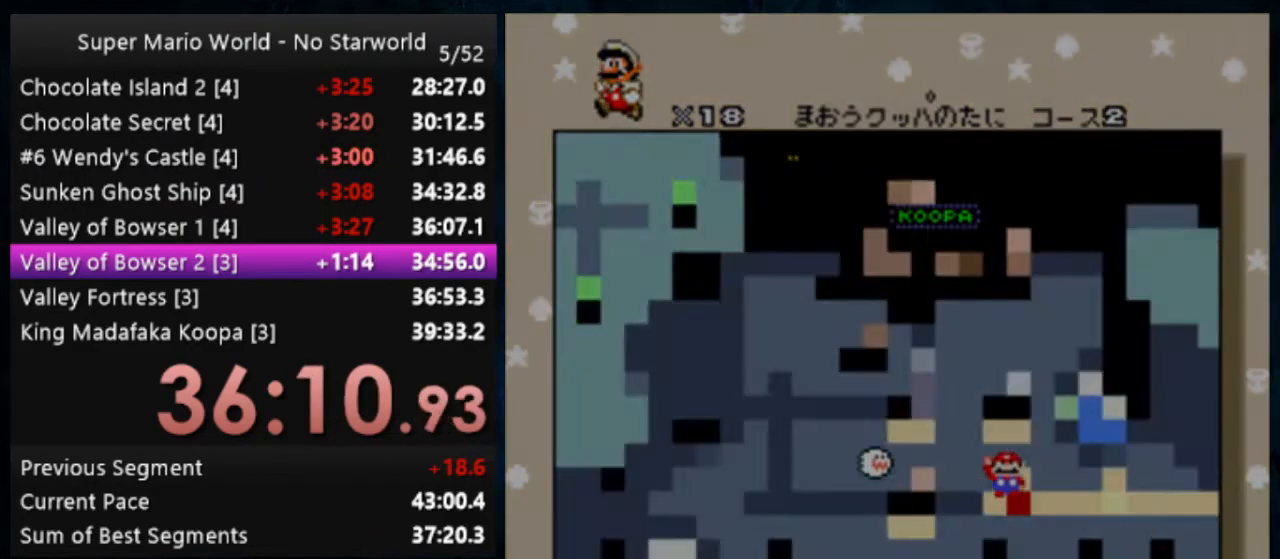
{"buttons": [], "events": [[33, "A", "up"], [33, "B", "up"], [67, "A", "down"], [67, "B", "down"], [133, "A", "up"], [133, "B", "up"]]}
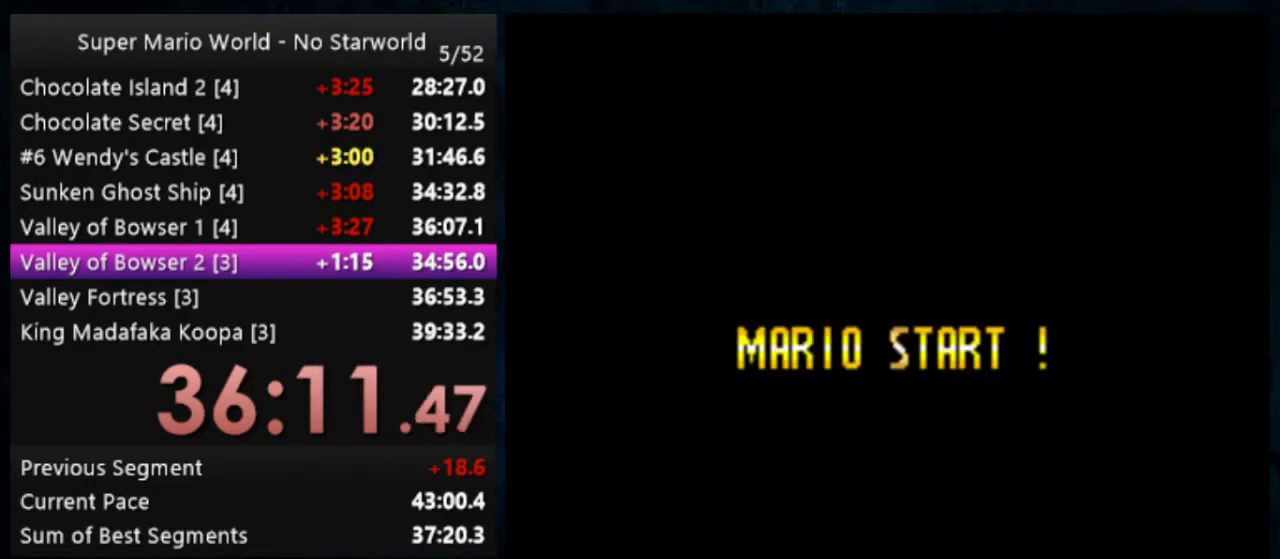
{"buttons": [], "events": []}
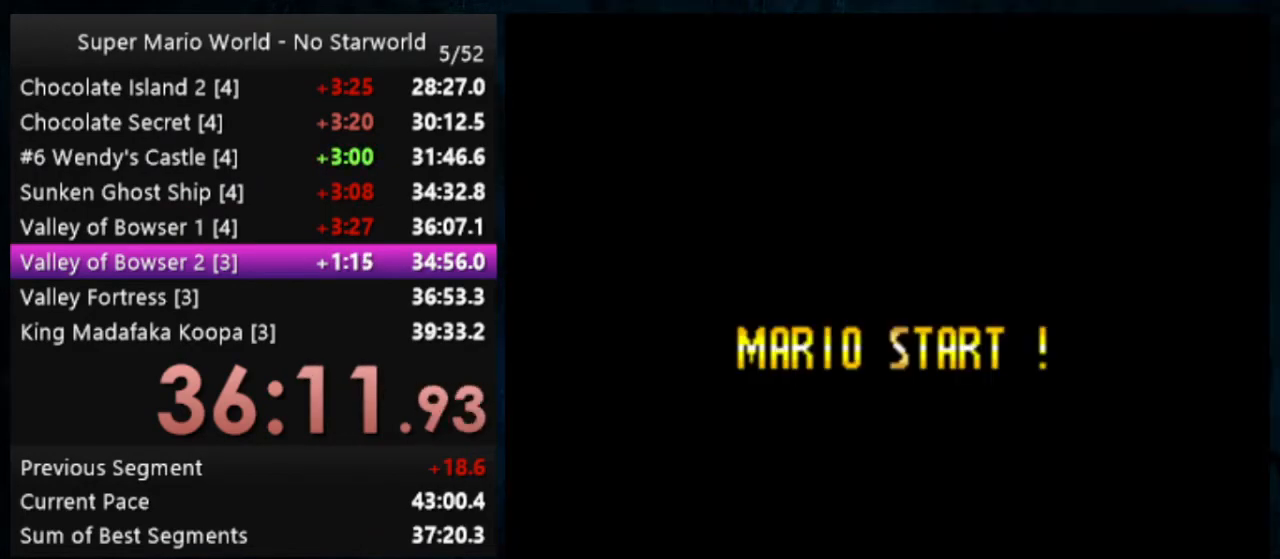
{"buttons": [], "events": []}
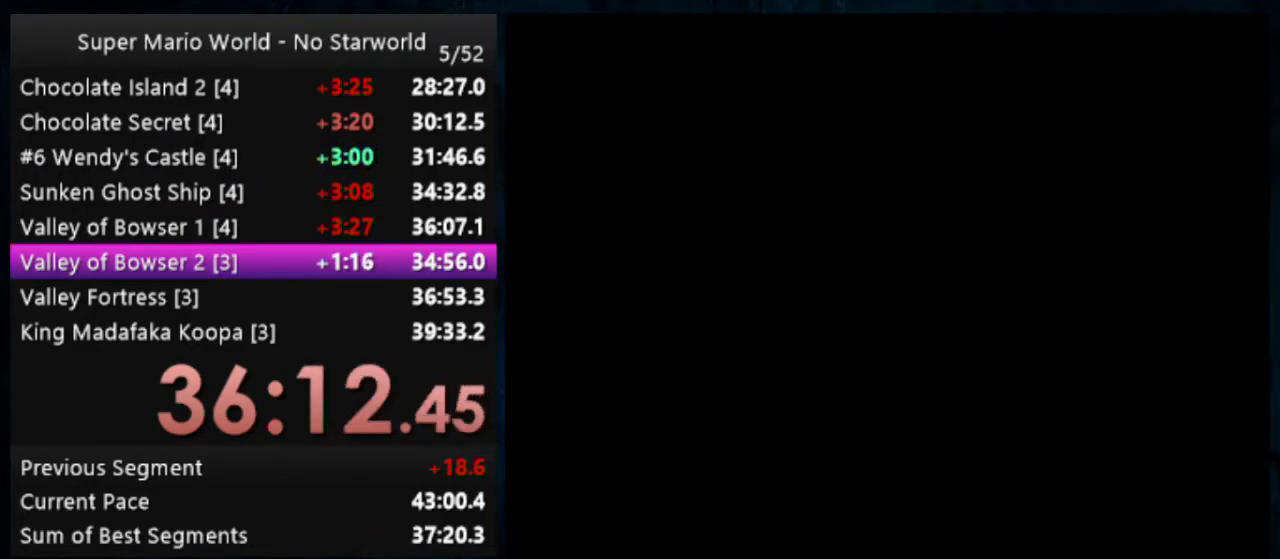
{"buttons": [], "events": []}
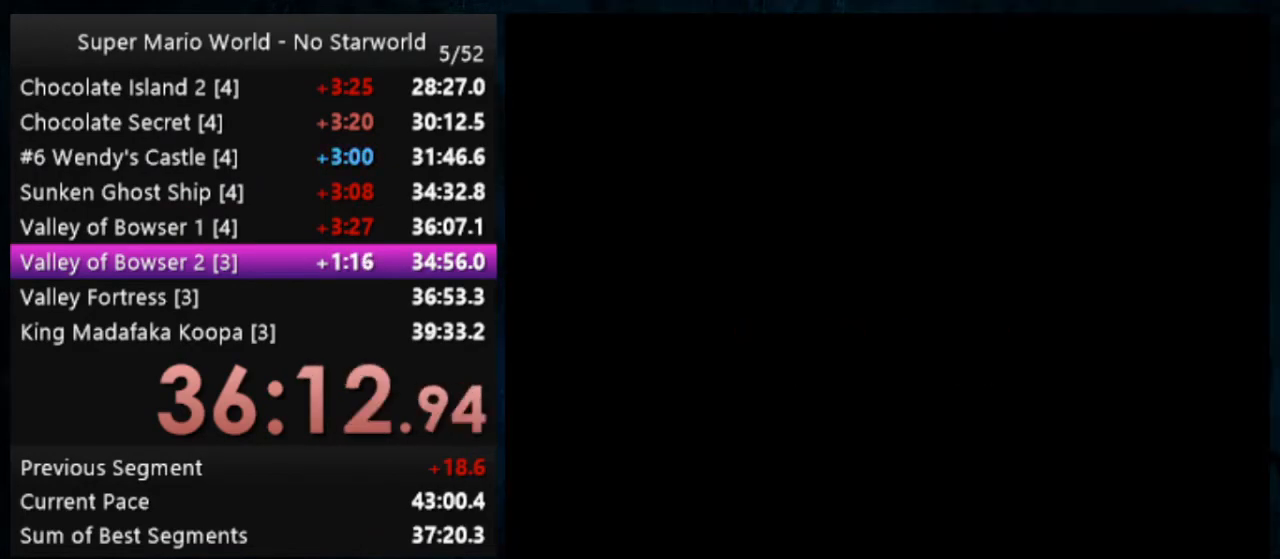
{"buttons": [], "events": []}
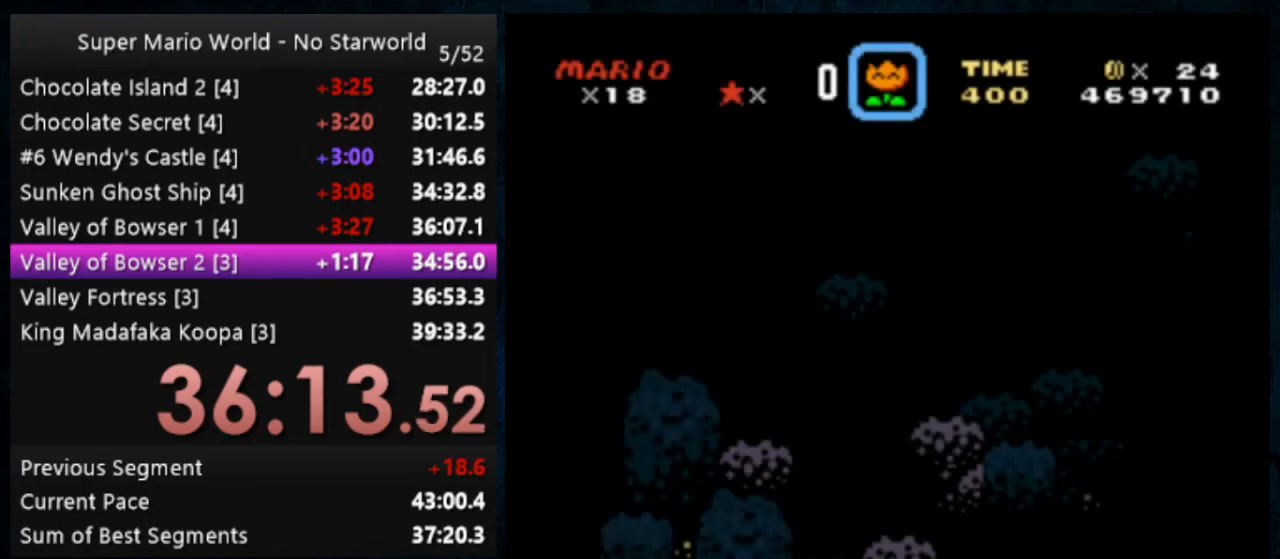
{"buttons": ["Y"], "events": [[133, "Y", "down"]]}
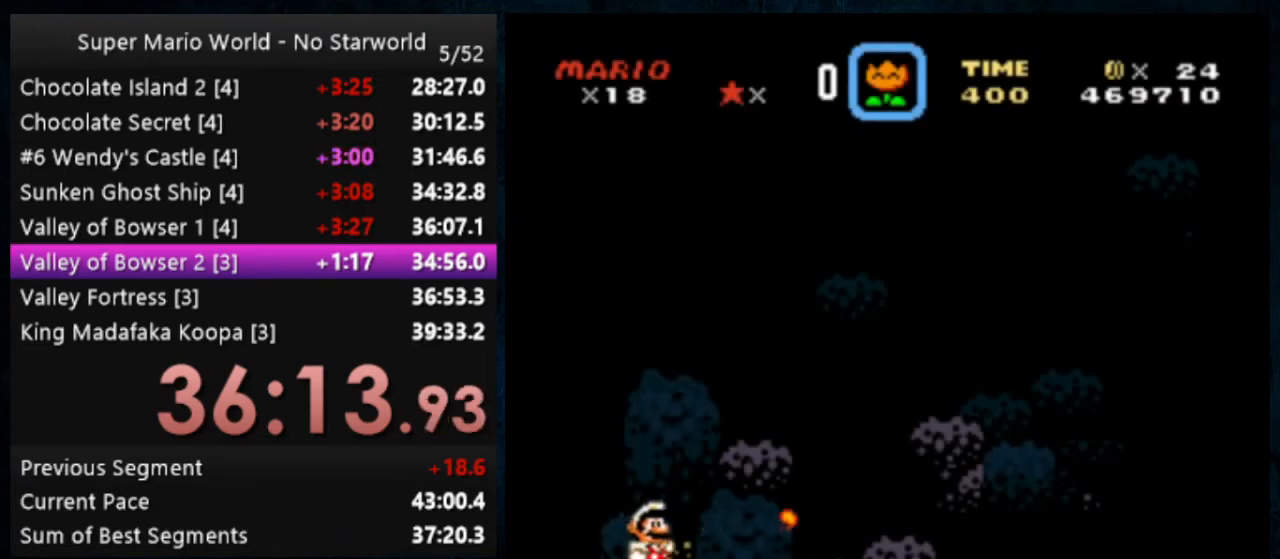
{"buttons": ["Y", "DPAD_LEFT"], "events": [[333, "DPAD_LEFT", "down"]]}
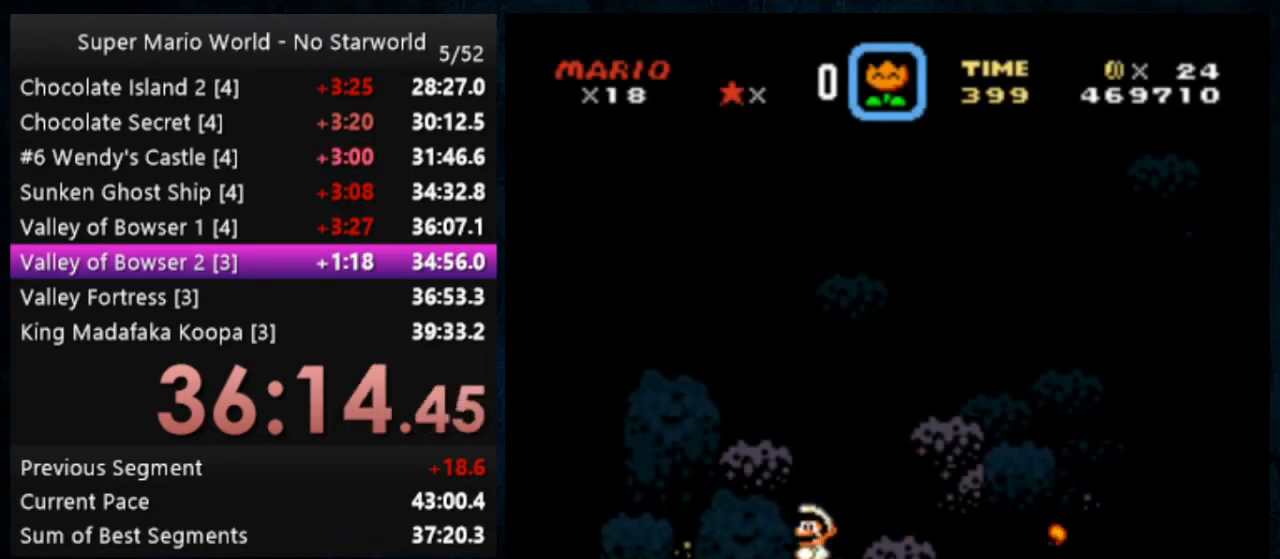
{"buttons": ["Y", "DPAD_LEFT"], "events": []}
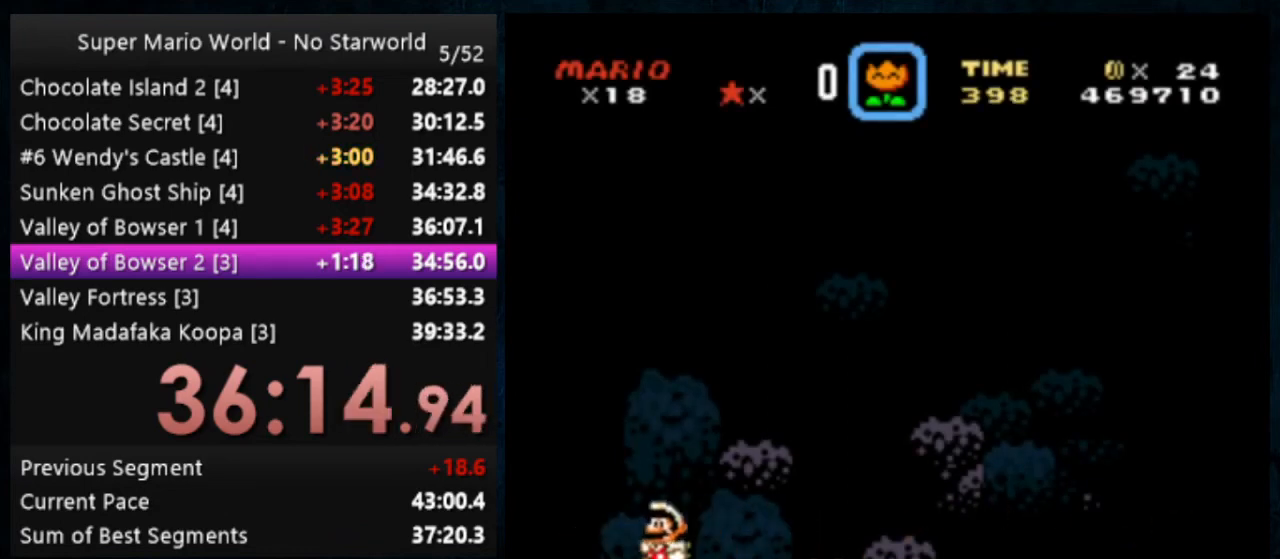
{"buttons": ["Y"], "events": [[200, "DPAD_LEFT", "up"]]}
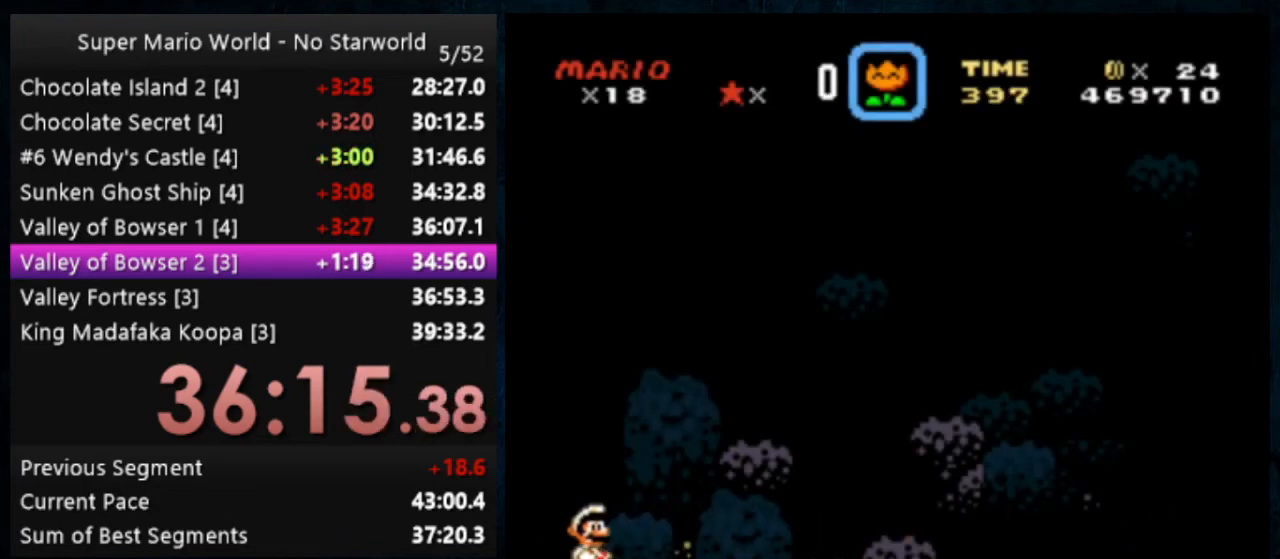
{"buttons": ["Y"], "events": []}
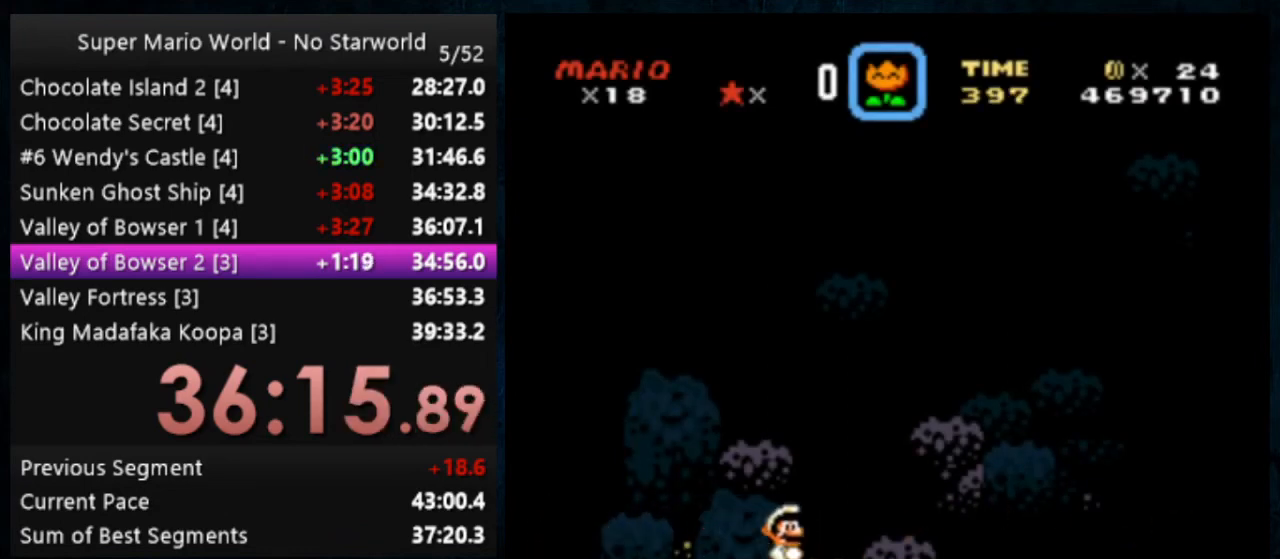
{"buttons": ["Y"], "events": []}
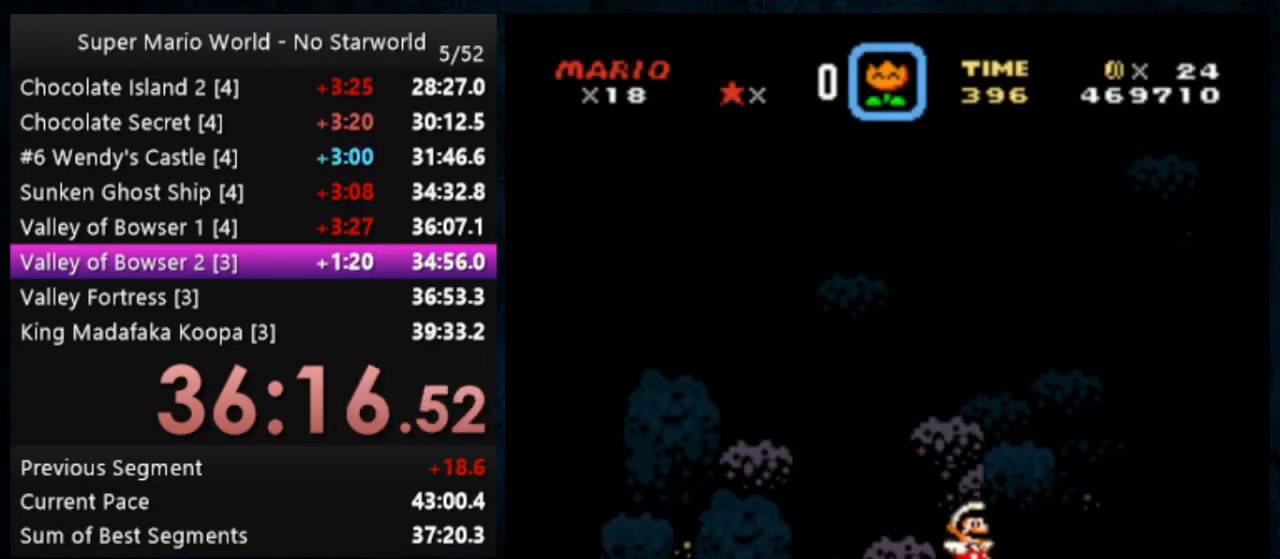
{"buttons": ["B", "Y"], "events": [[300, "B", "down"]]}
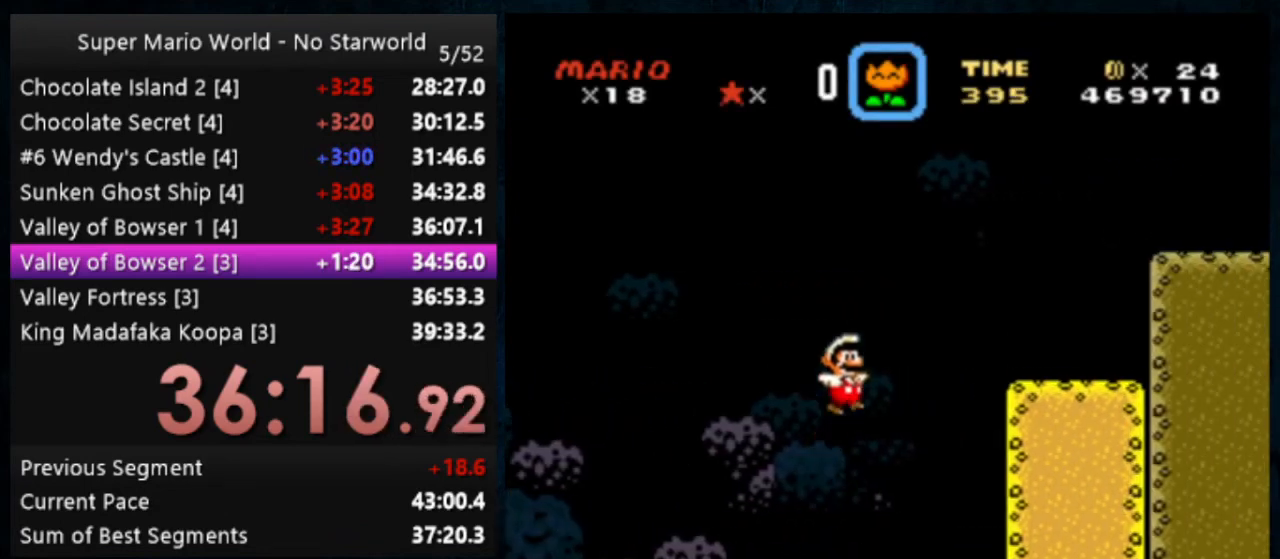
{"buttons": ["B", "Y"], "events": [[100, "B", "up"], [400, "B", "down"]]}
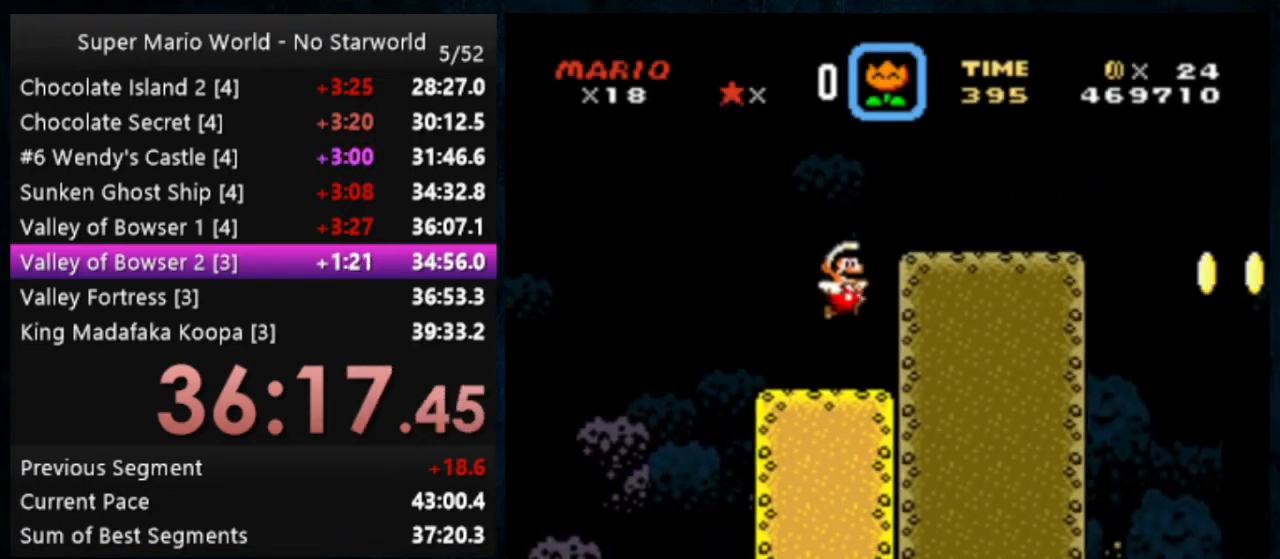
{"buttons": ["Y"], "events": [[33, "B", "up"]]}
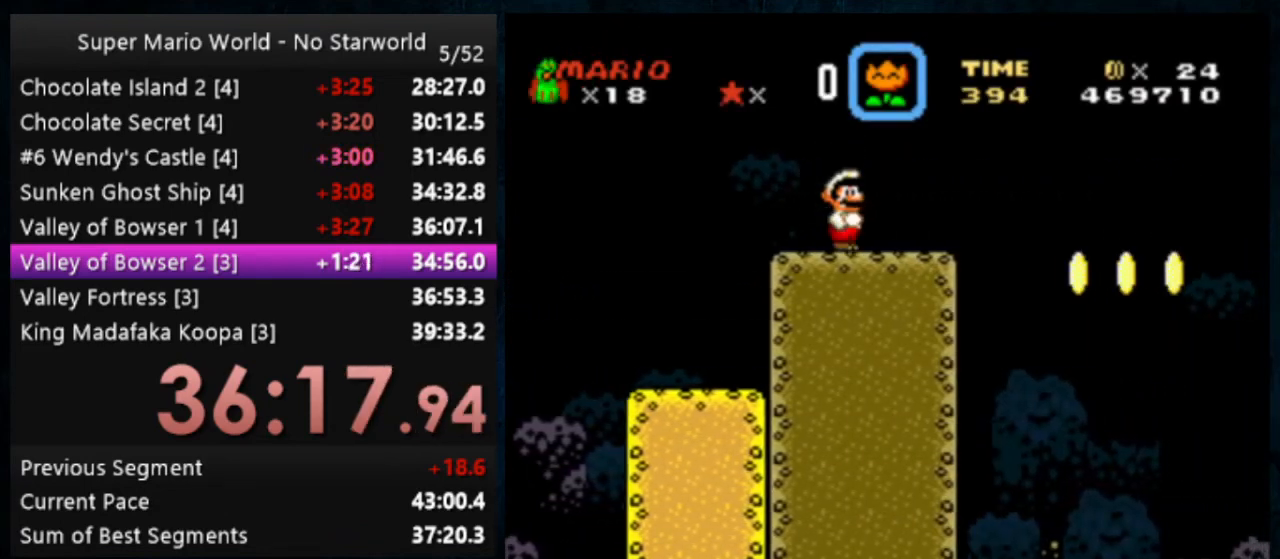
{"buttons": ["B", "Y"], "events": [[200, "B", "down"], [400, "B", "up"], [467, "B", "down"]]}
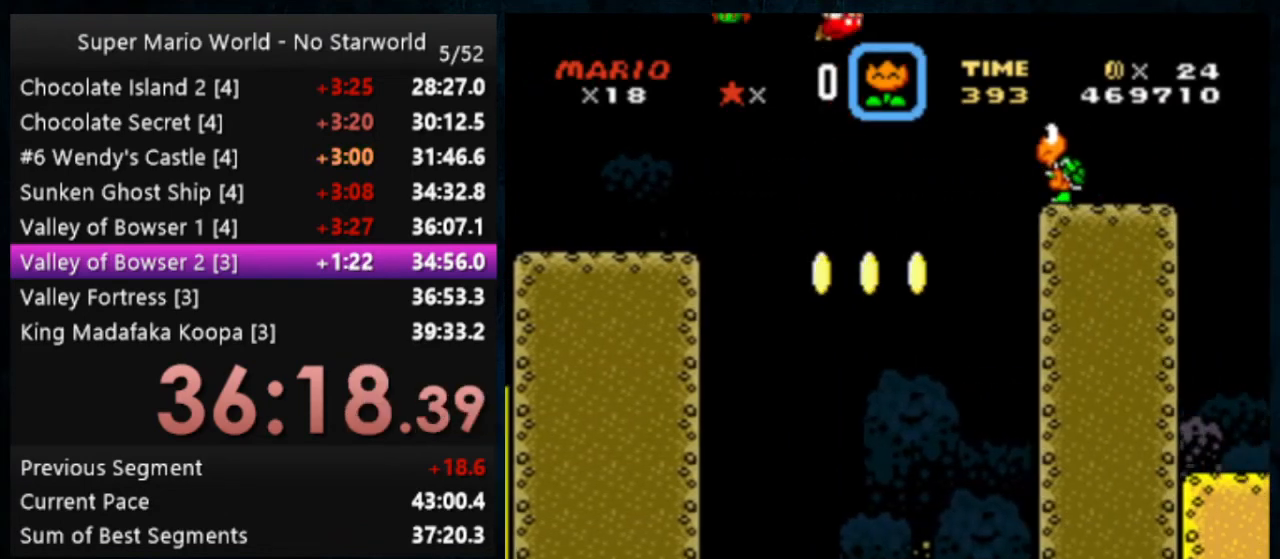
{"buttons": ["Y"], "events": [[167, "B", "up"]]}
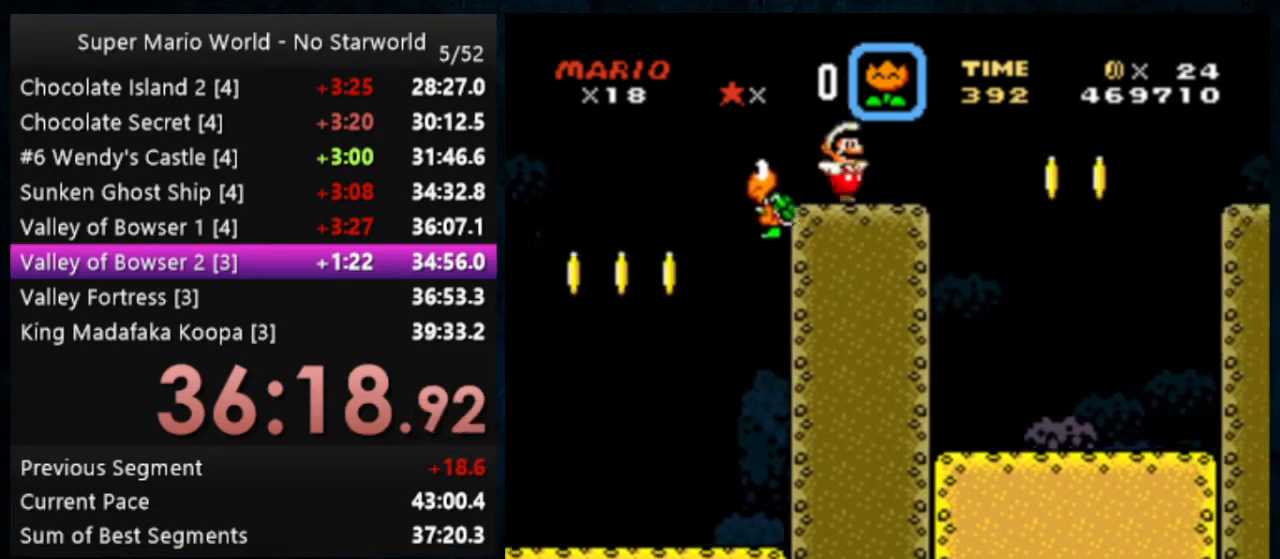
{"buttons": ["Y"], "events": [[100, "B", "down"], [233, "B", "up"]]}
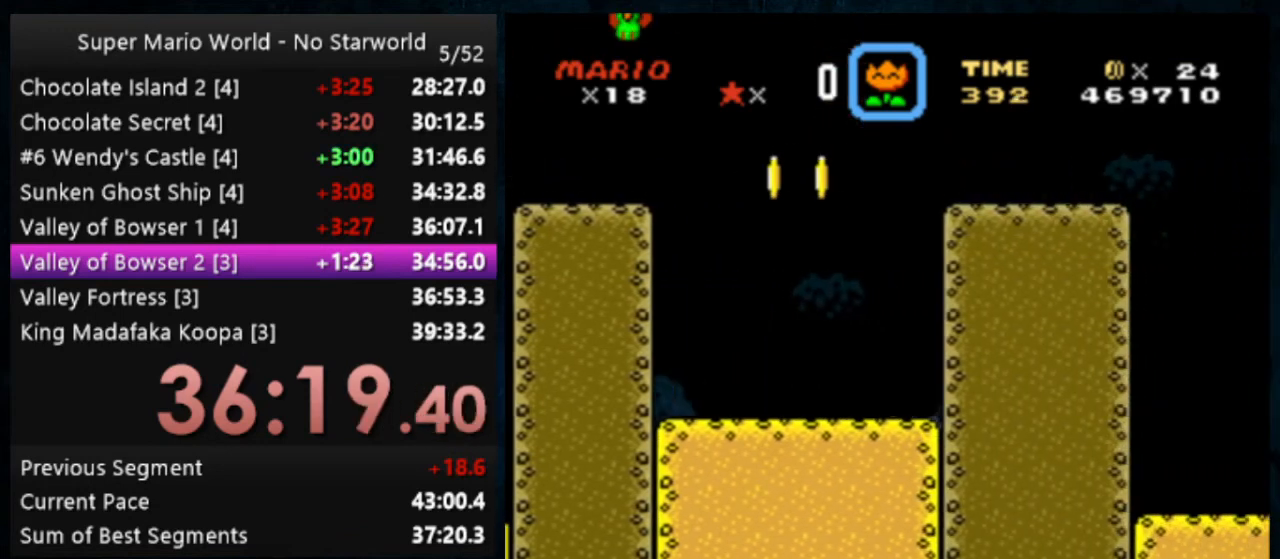
{"buttons": ["A", "B", "X", "Y"], "events": [[500, "A", "down"], [500, "B", "down"], [500, "X", "down"]]}
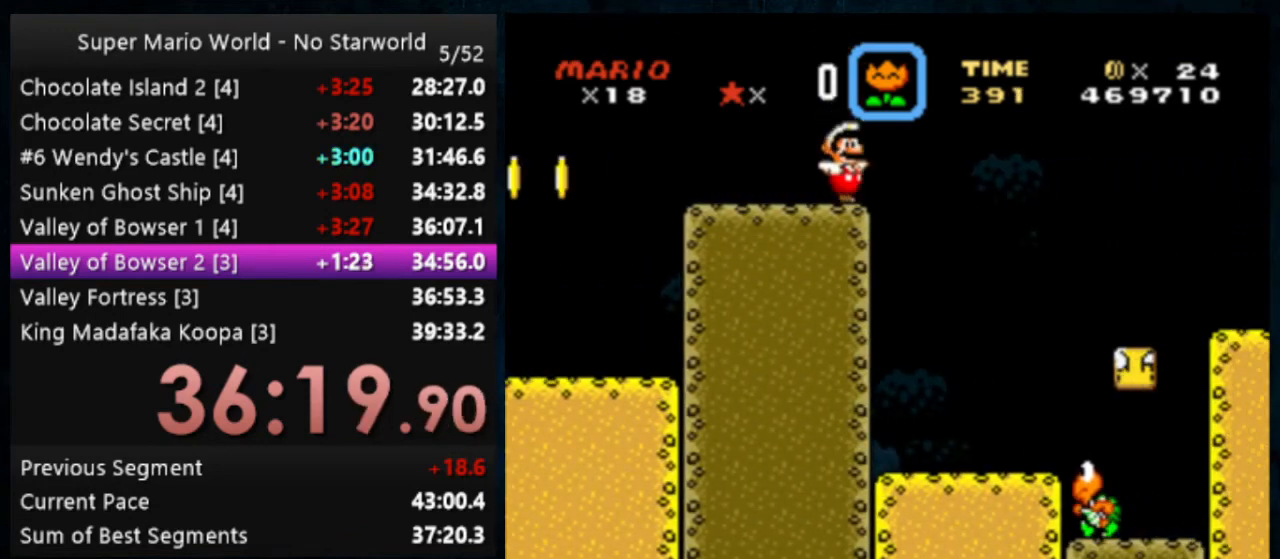
{"buttons": ["Y"], "events": [[200, "A", "up"], [200, "B", "up"], [233, "X", "up"]]}
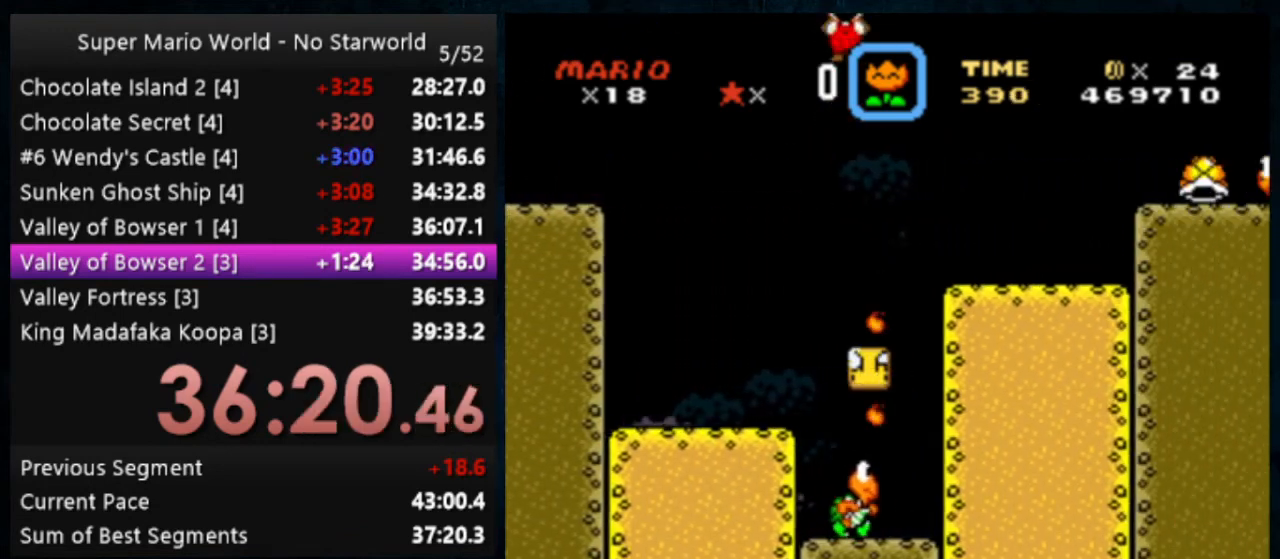
{"buttons": ["Y"], "events": [[167, "DPAD_LEFT", "down"], [433, "DPAD_LEFT", "up"]]}
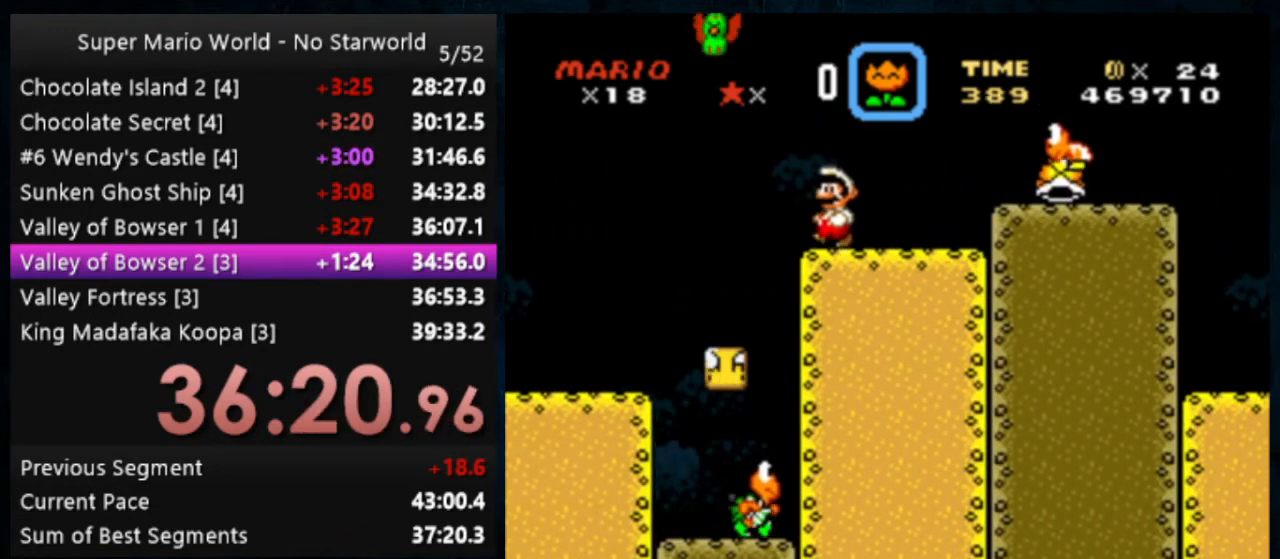
{"buttons": ["Y"], "events": []}
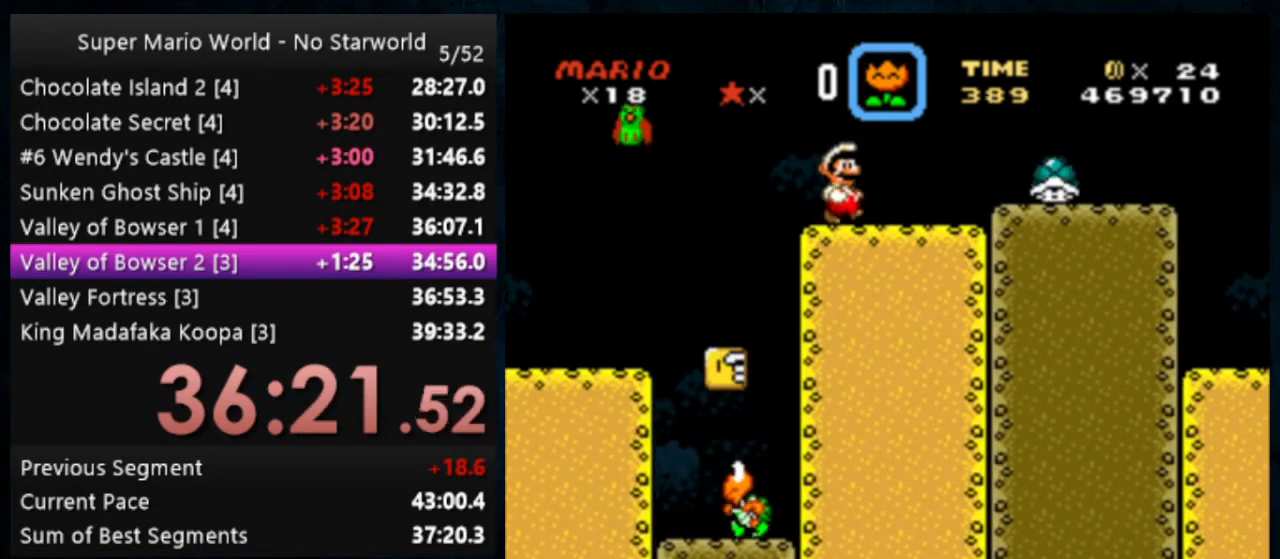
{"buttons": ["Y", "DPAD_LEFT"], "events": [[133, "A", "down"], [133, "B", "down"], [133, "X", "down"], [233, "A", "up"], [233, "B", "up"], [267, "X", "up"], [500, "DPAD_LEFT", "down"]]}
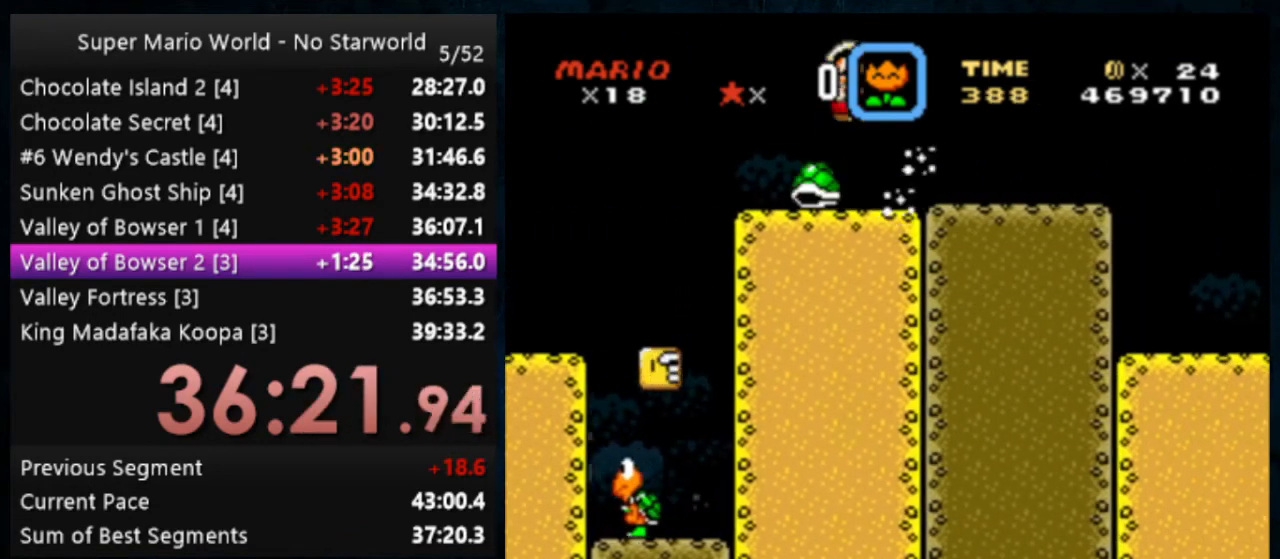
{"buttons": ["Y"], "events": [[233, "DPAD_LEFT", "up"], [367, "A", "down"], [367, "B", "down"], [433, "A", "up"], [433, "B", "up"]]}
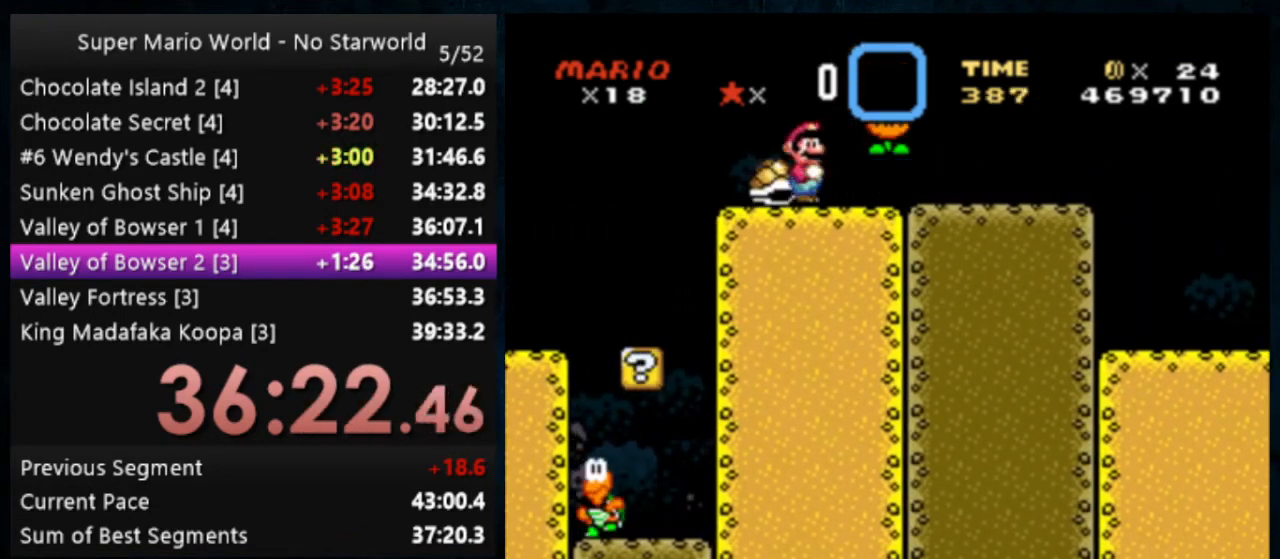
{"buttons": ["Y"], "events": []}
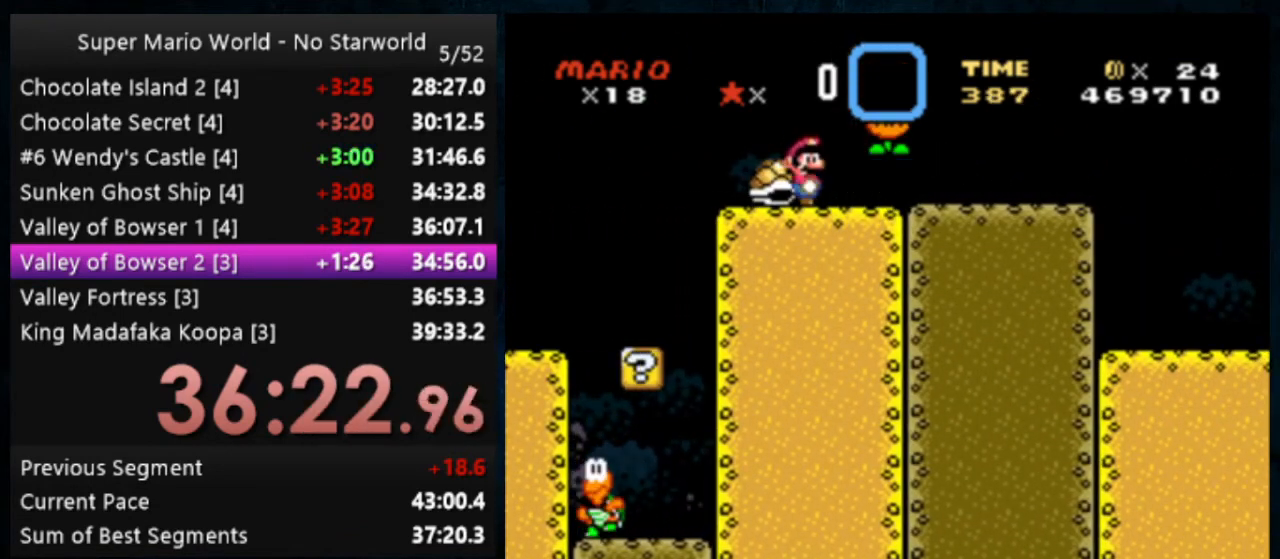
{"buttons": ["Y"], "events": []}